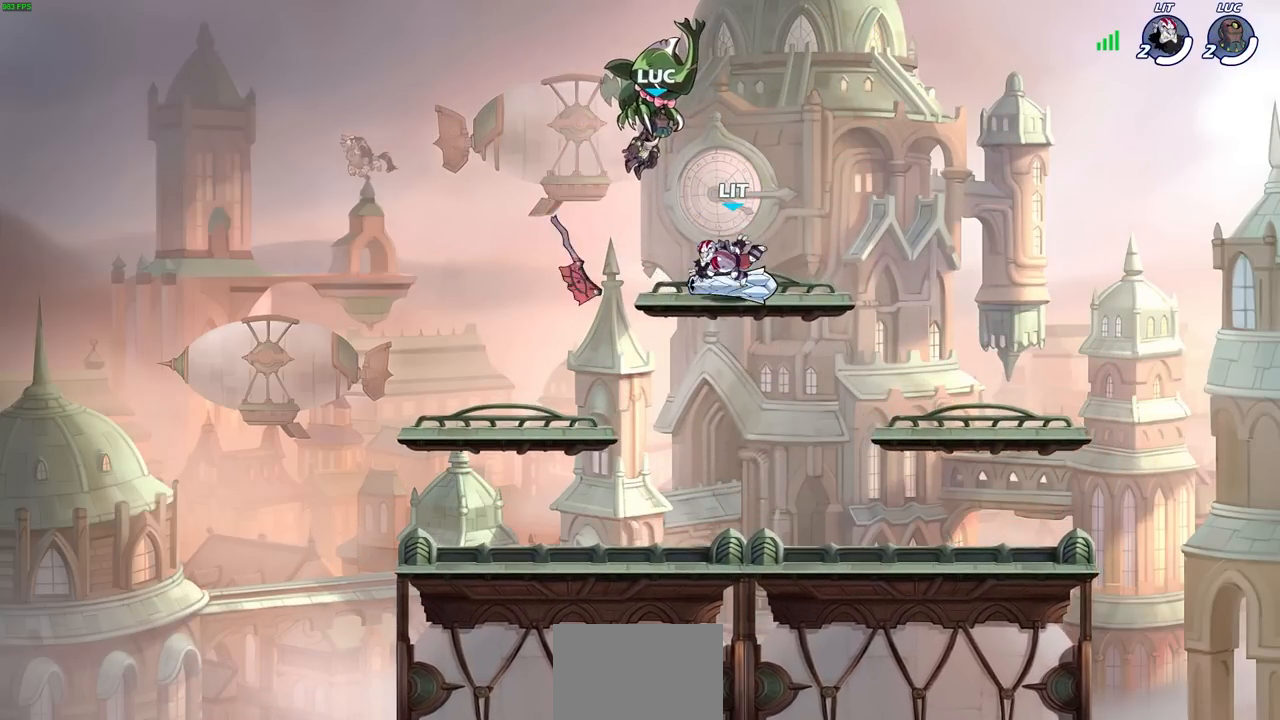
Gameplay with a controller (PlayStation layout); each line is a JSON object with the inputs held at the frame after it. "events" lists button and stick changes between this image and that frame as [ms after this image, input, new state], when the widget could be followed in between.
{"buttons": [], "left_stick": "center", "right_stick": "center", "events": []}
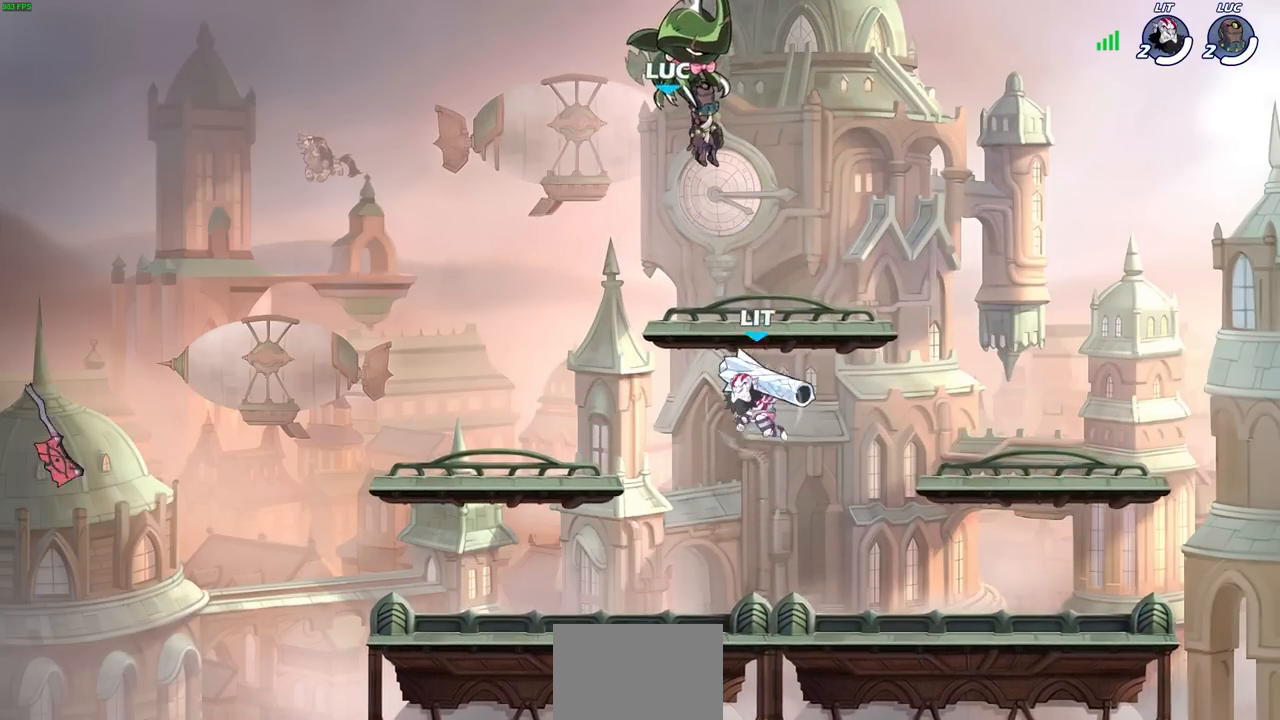
{"buttons": [], "left_stick": "down", "right_stick": "center", "events": [[467, "left_stick", "down"]]}
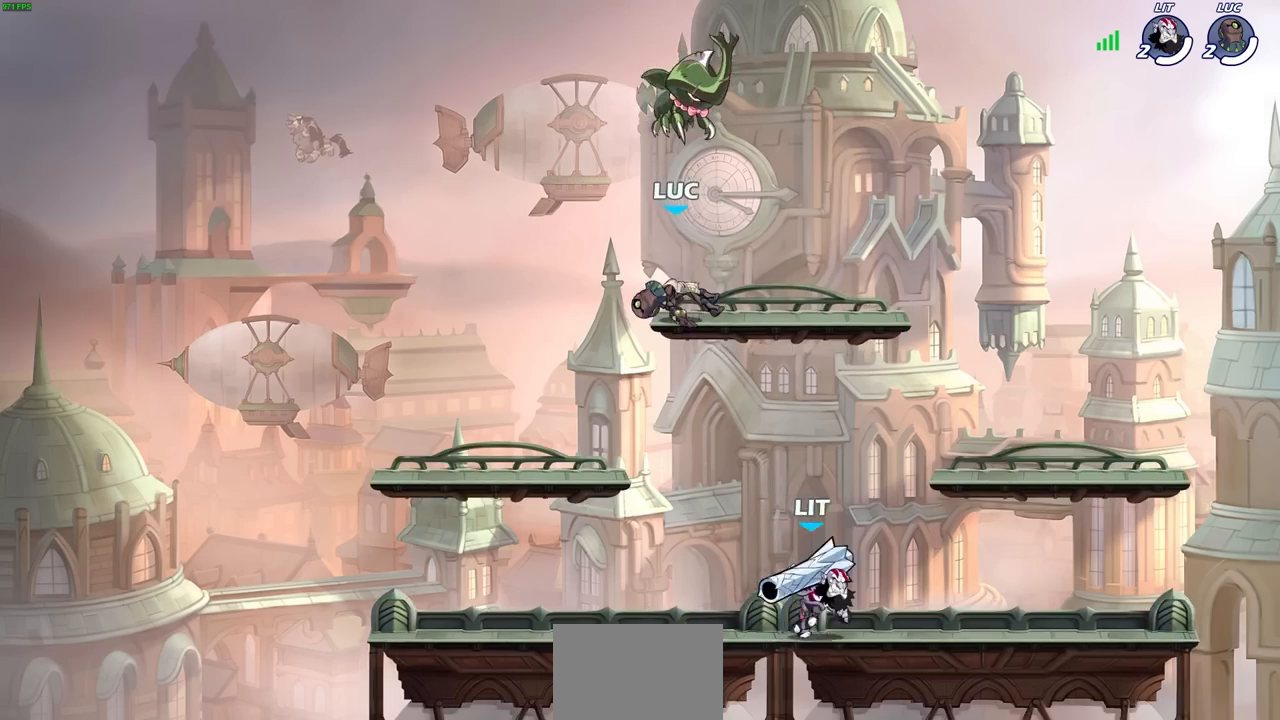
{"buttons": [], "left_stick": "down-right", "right_stick": "center", "events": [[167, "left_stick", "down-right"]]}
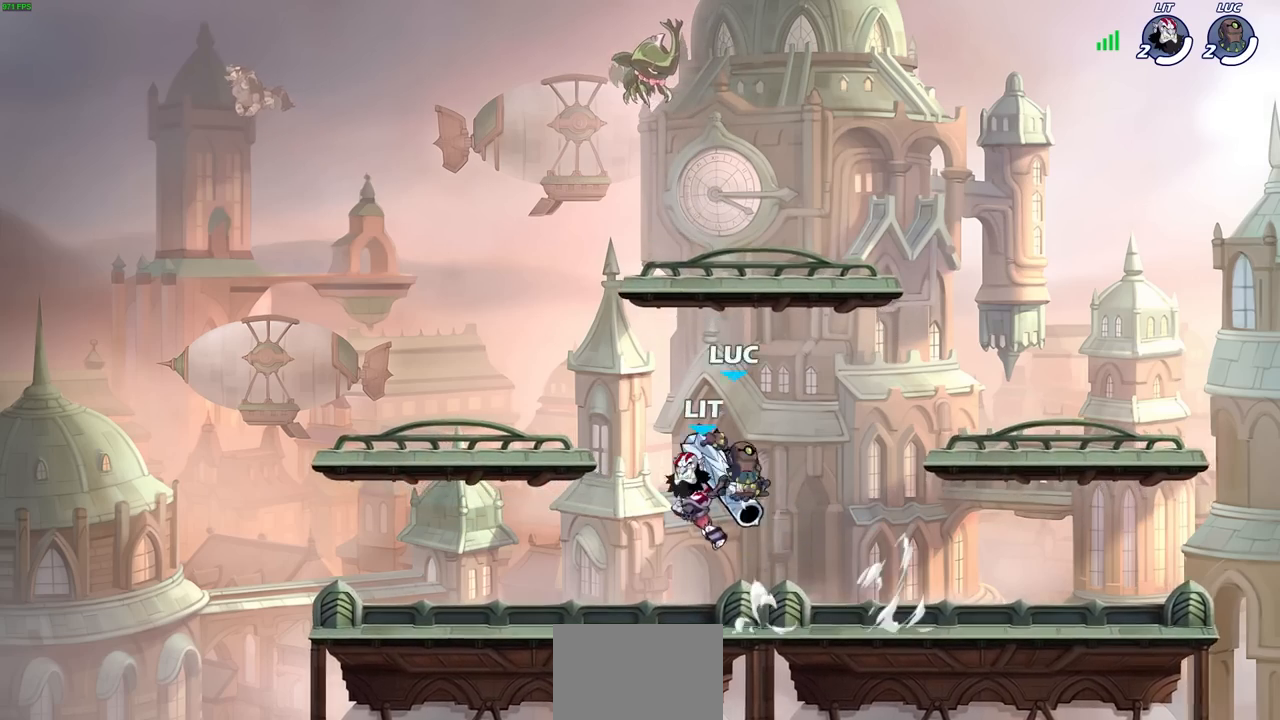
{"buttons": [], "left_stick": "left", "right_stick": "center", "events": [[83, "R1", "down"], [83, "R2", "down"], [83, "left_stick", "down-left"], [117, "SQUARE", "down"], [233, "R1", "up"], [233, "R2", "up"], [233, "SQUARE", "up"], [267, "left_stick", "center"], [433, "left_stick", "left"]]}
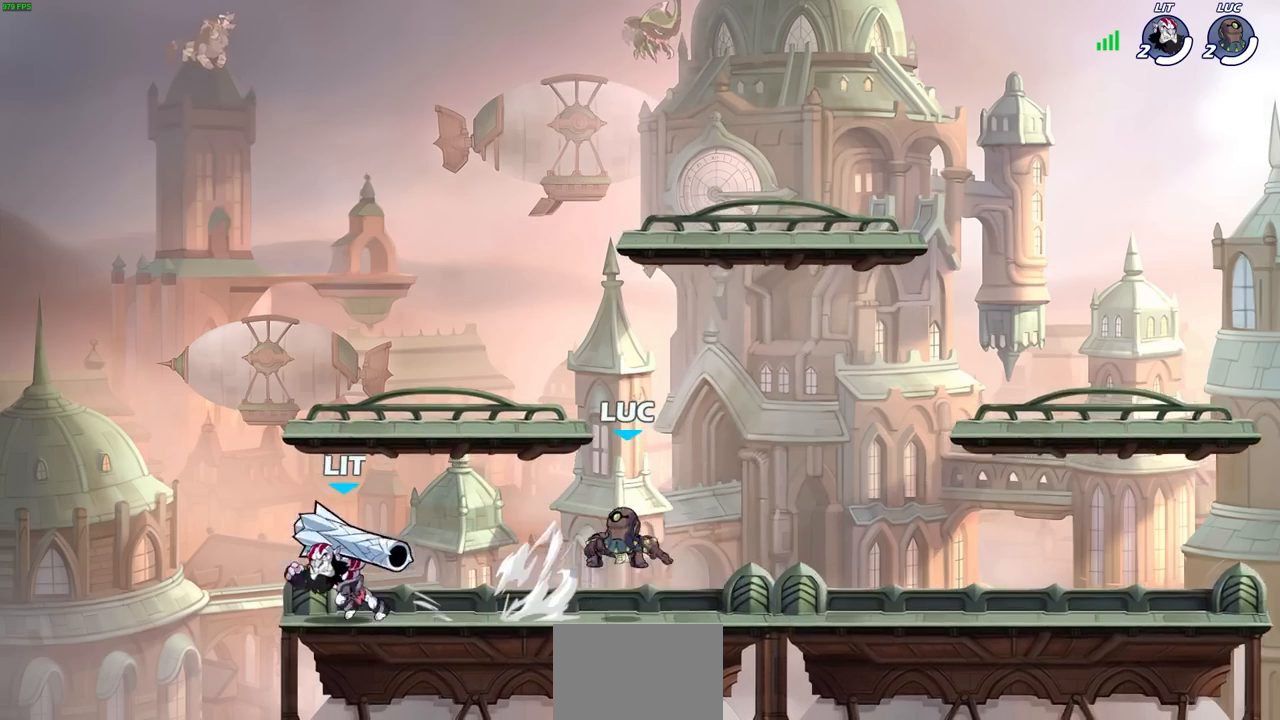
{"buttons": ["CROSS"], "left_stick": "up-right", "right_stick": "center", "events": [[167, "CROSS", "down"], [167, "left_stick", "up-right"], [383, "CROSS", "up"], [433, "CROSS", "down"]]}
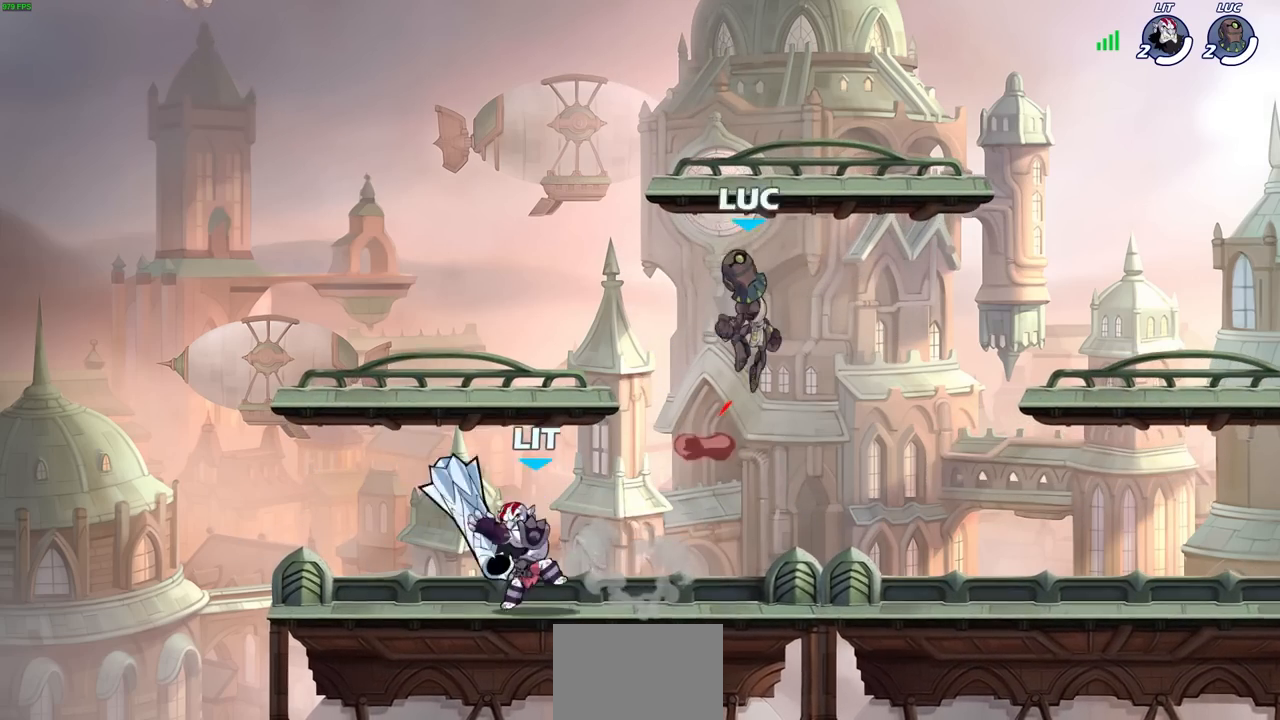
{"buttons": [], "left_stick": "down-right", "right_stick": "center", "events": [[300, "CROSS", "up"], [350, "left_stick", "down-right"]]}
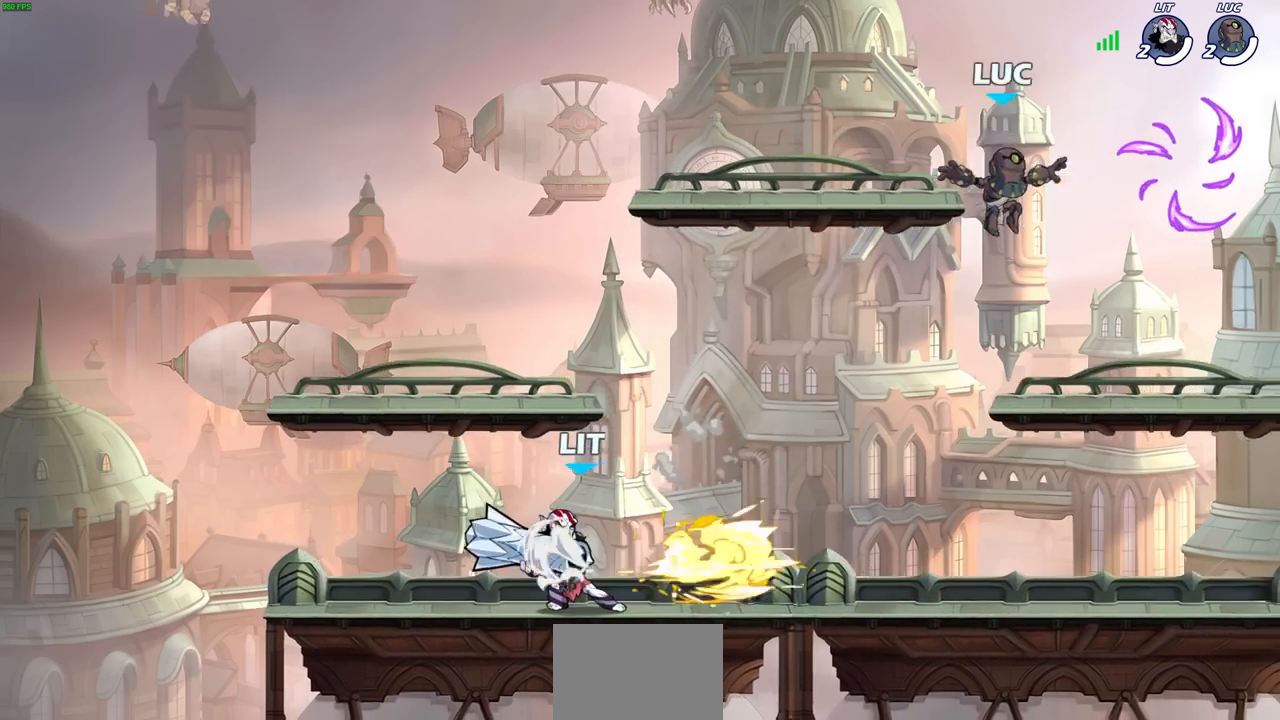
{"buttons": ["R1"], "left_stick": "up-left", "right_stick": "center", "events": [[17, "left_stick", "right"], [267, "left_stick", "center"], [317, "CROSS", "down"], [383, "left_stick", "up-left"], [433, "CROSS", "up"], [450, "R1", "down"]]}
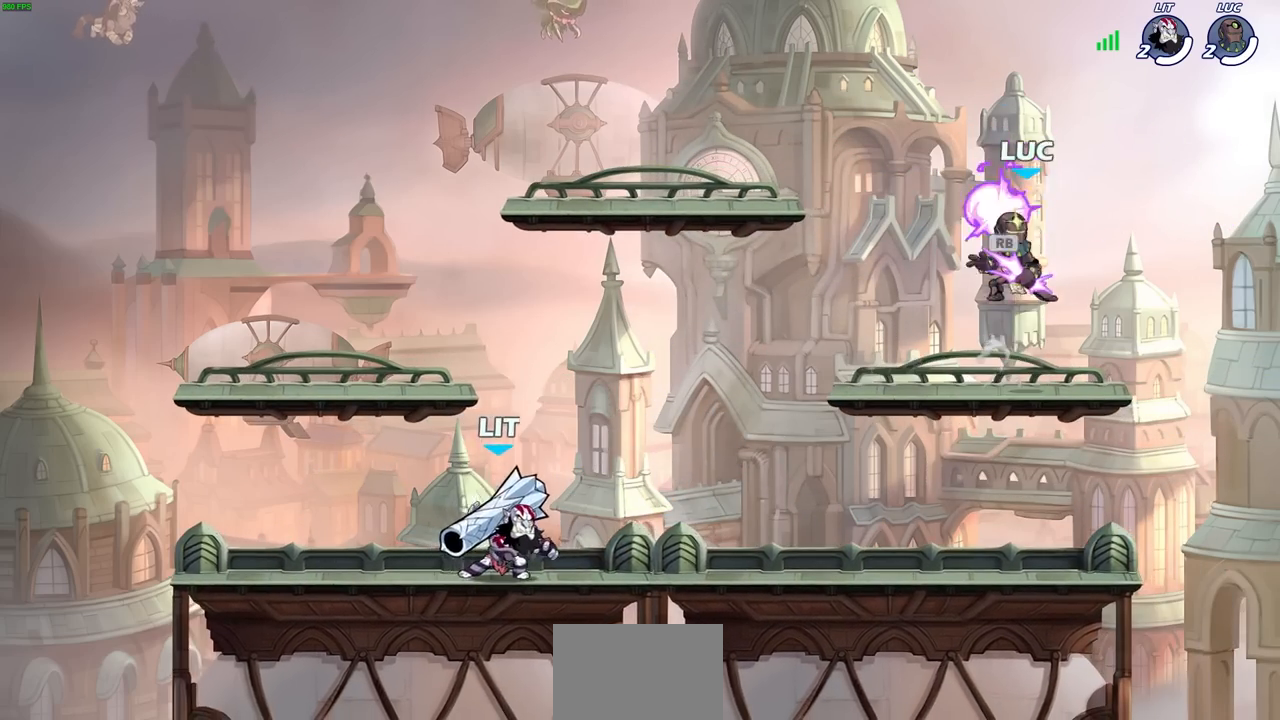
{"buttons": [], "left_stick": "center", "right_stick": "center", "events": [[33, "left_stick", "down-left"], [50, "R1", "up"], [100, "left_stick", "down-right"], [217, "left_stick", "down"], [450, "left_stick", "left"], [500, "left_stick", "center"]]}
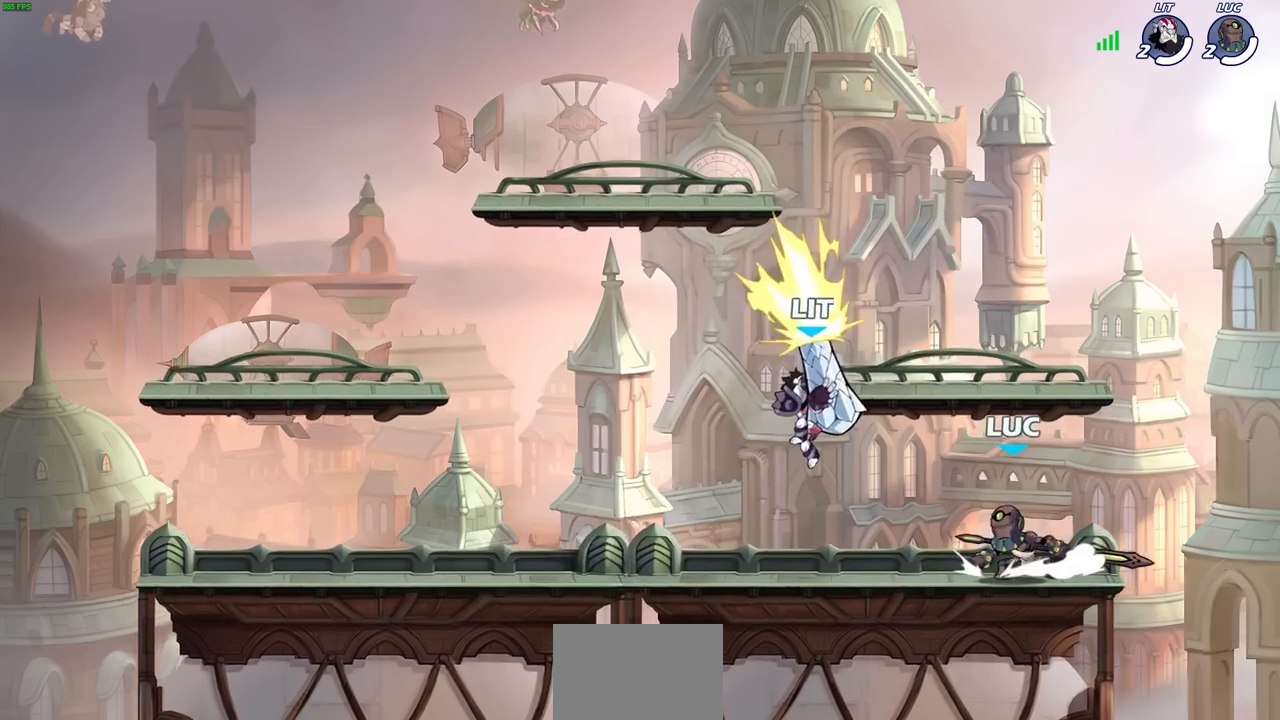
{"buttons": [], "left_stick": "center", "right_stick": "center", "events": [[50, "SQUARE", "down"], [133, "SQUARE", "up"]]}
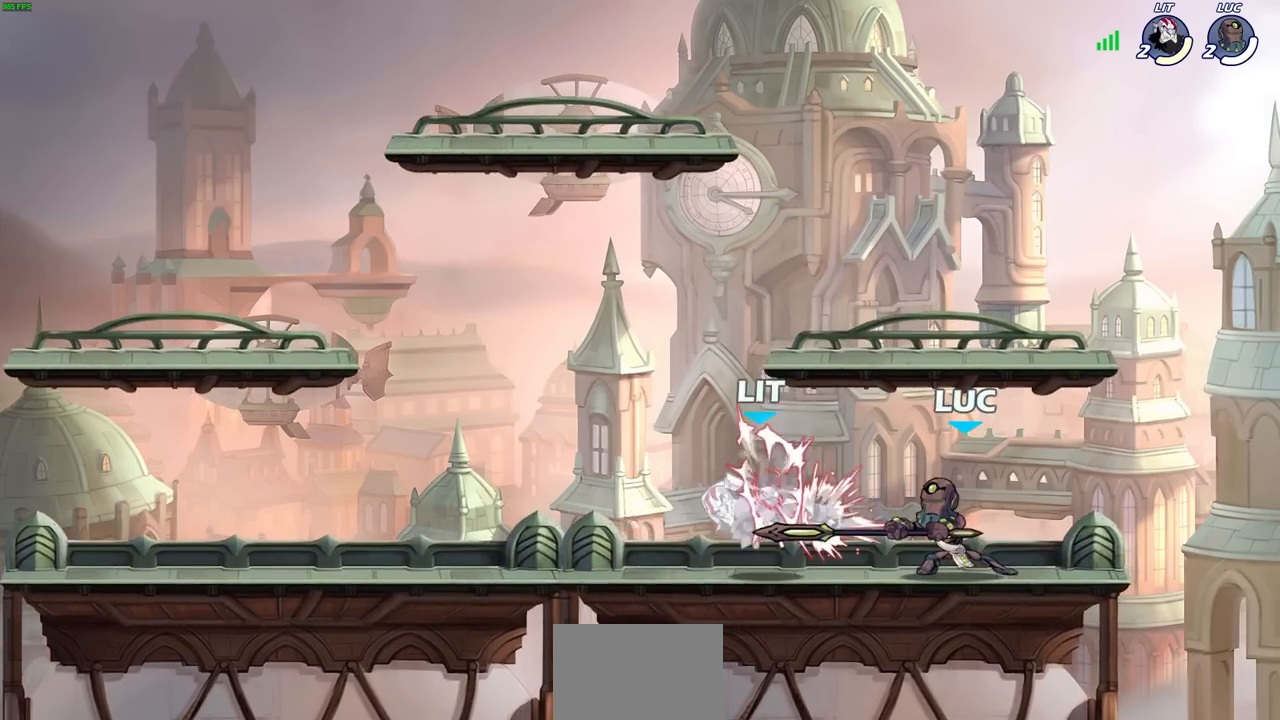
{"buttons": [], "left_stick": "center", "right_stick": "center", "events": [[100, "left_stick", "left"], [167, "R2", "down"], [183, "R1", "down"], [233, "SQUARE", "down"], [283, "R1", "up"], [283, "R2", "up"], [300, "SQUARE", "up"], [333, "left_stick", "center"]]}
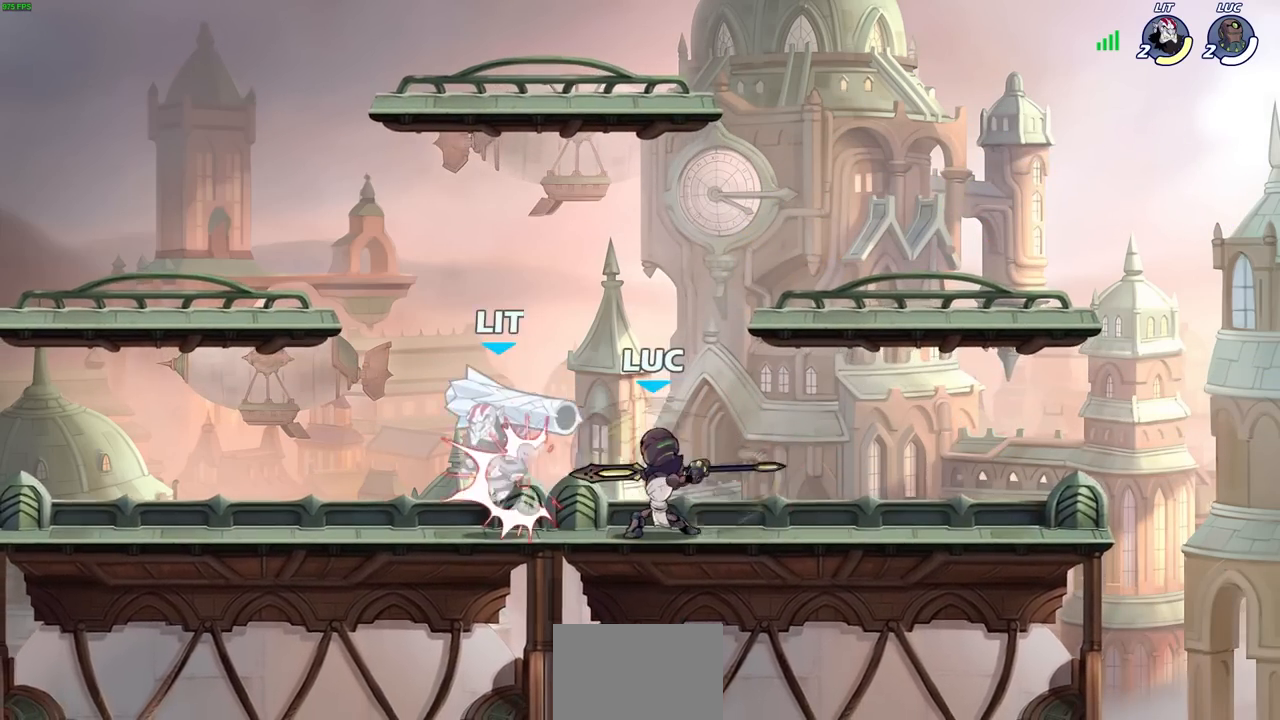
{"buttons": [], "left_stick": "center", "right_stick": "center", "events": []}
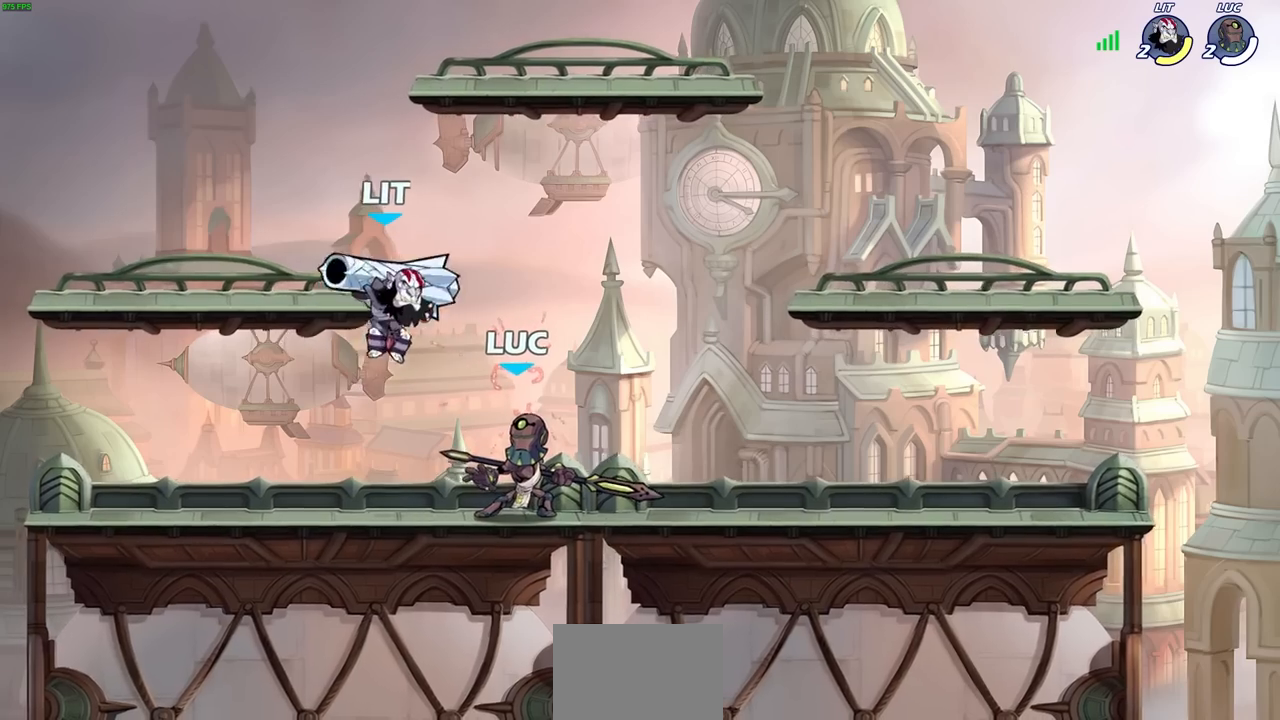
{"buttons": [], "left_stick": "center", "right_stick": "center", "events": [[183, "left_stick", "up-left"], [217, "R2", "down"], [233, "R1", "down"], [283, "CIRCLE", "down"], [283, "R1", "up"], [300, "left_stick", "center"], [317, "CIRCLE", "up"], [317, "R2", "up"]]}
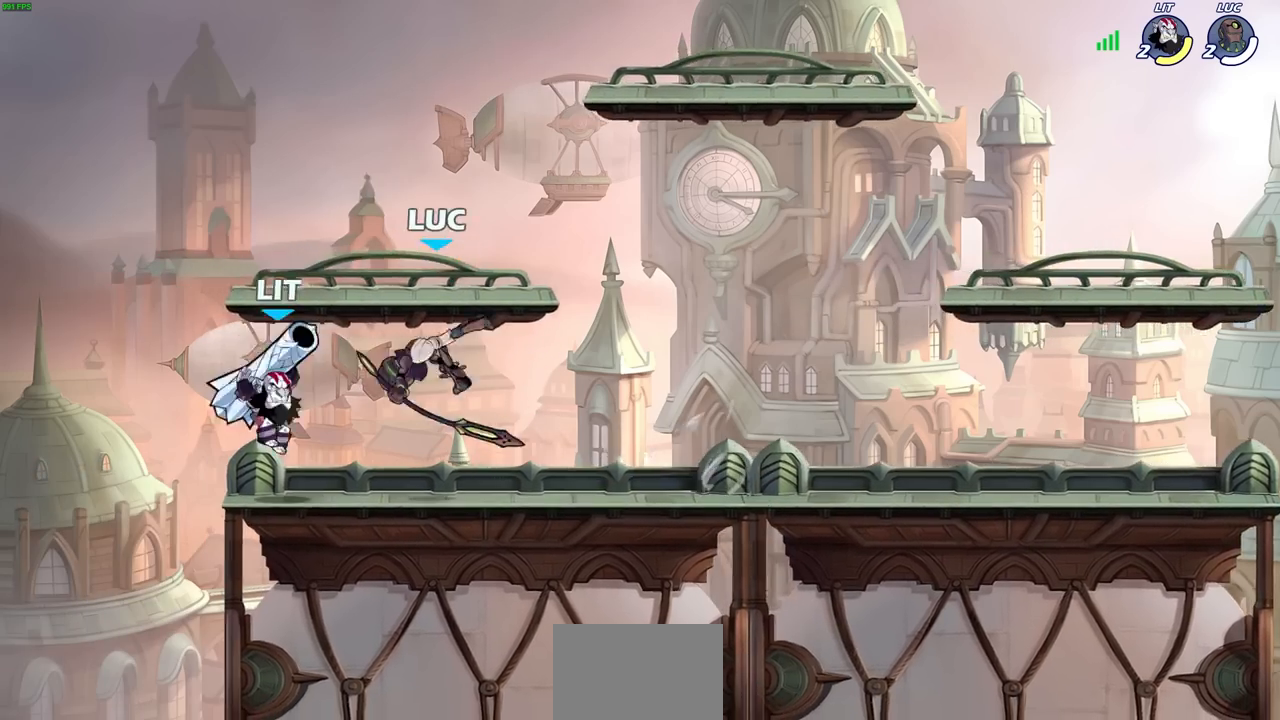
{"buttons": [], "left_stick": "center", "right_stick": "center", "events": []}
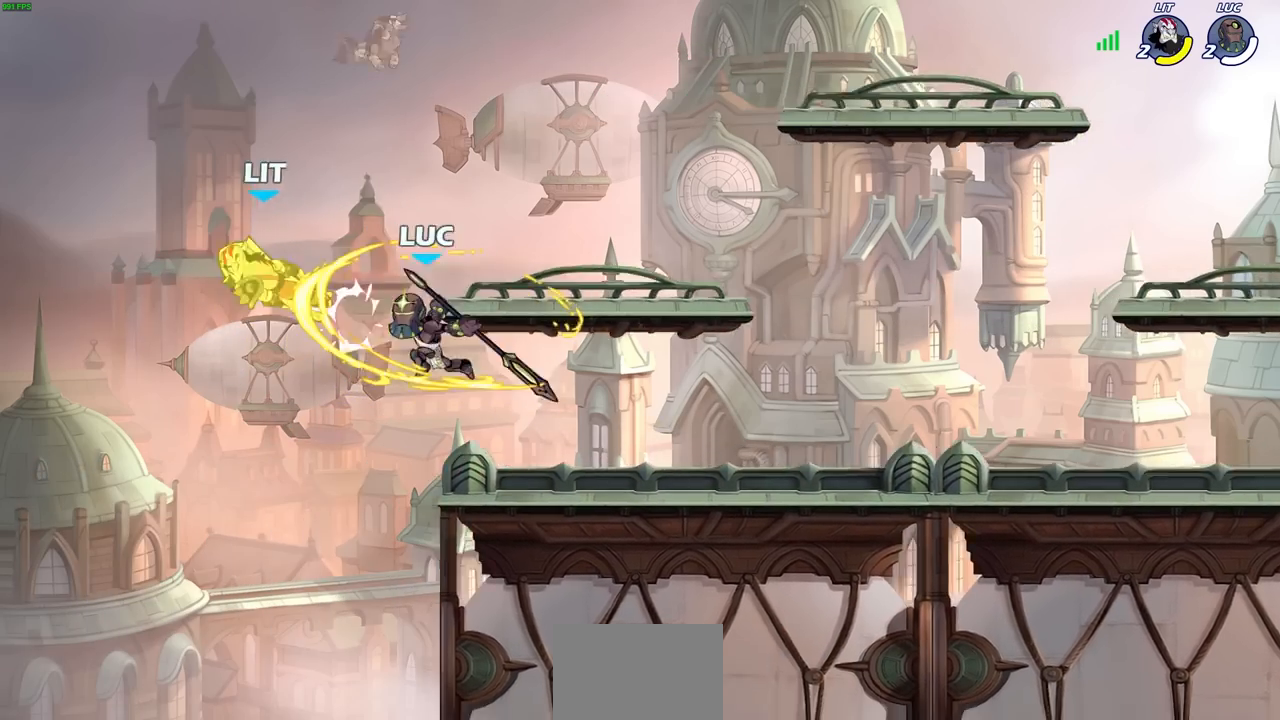
{"buttons": [], "left_stick": "center", "right_stick": "center", "events": [[283, "CROSS", "down"], [433, "CROSS", "up"]]}
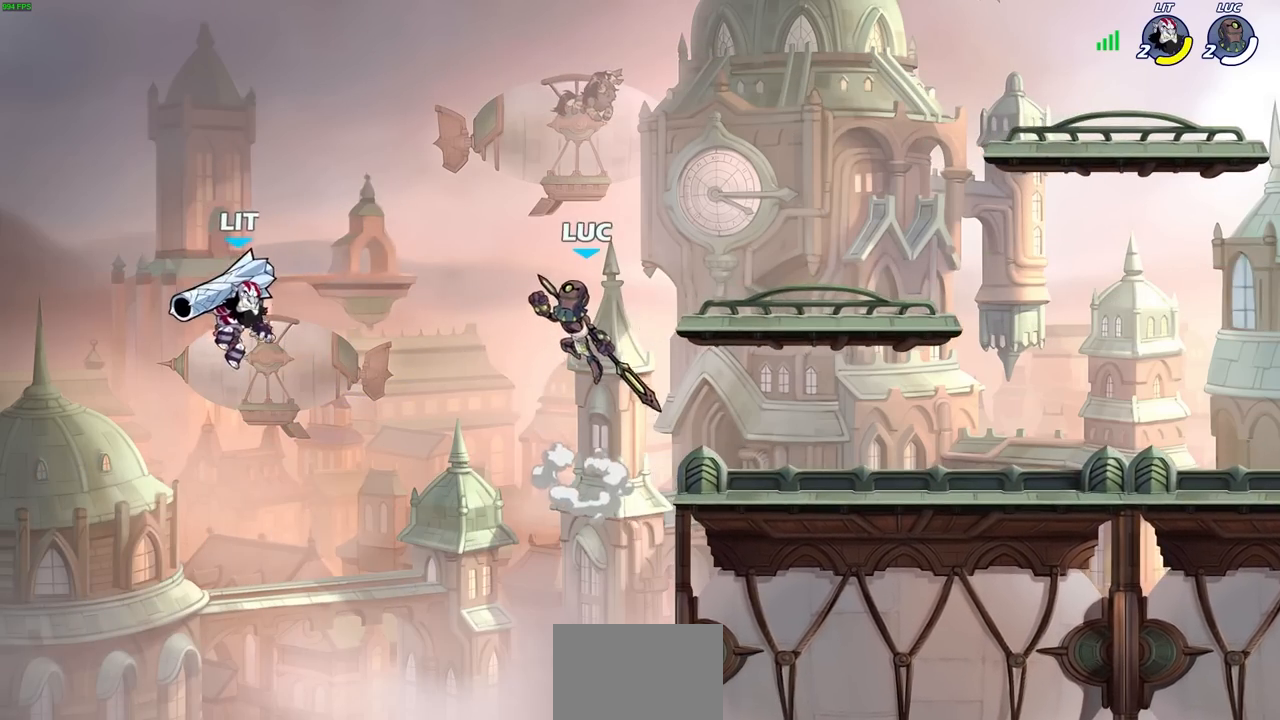
{"buttons": [], "left_stick": "center", "right_stick": "center", "events": [[317, "left_stick", "left"], [367, "SQUARE", "down"], [417, "left_stick", "center"], [450, "SQUARE", "up"]]}
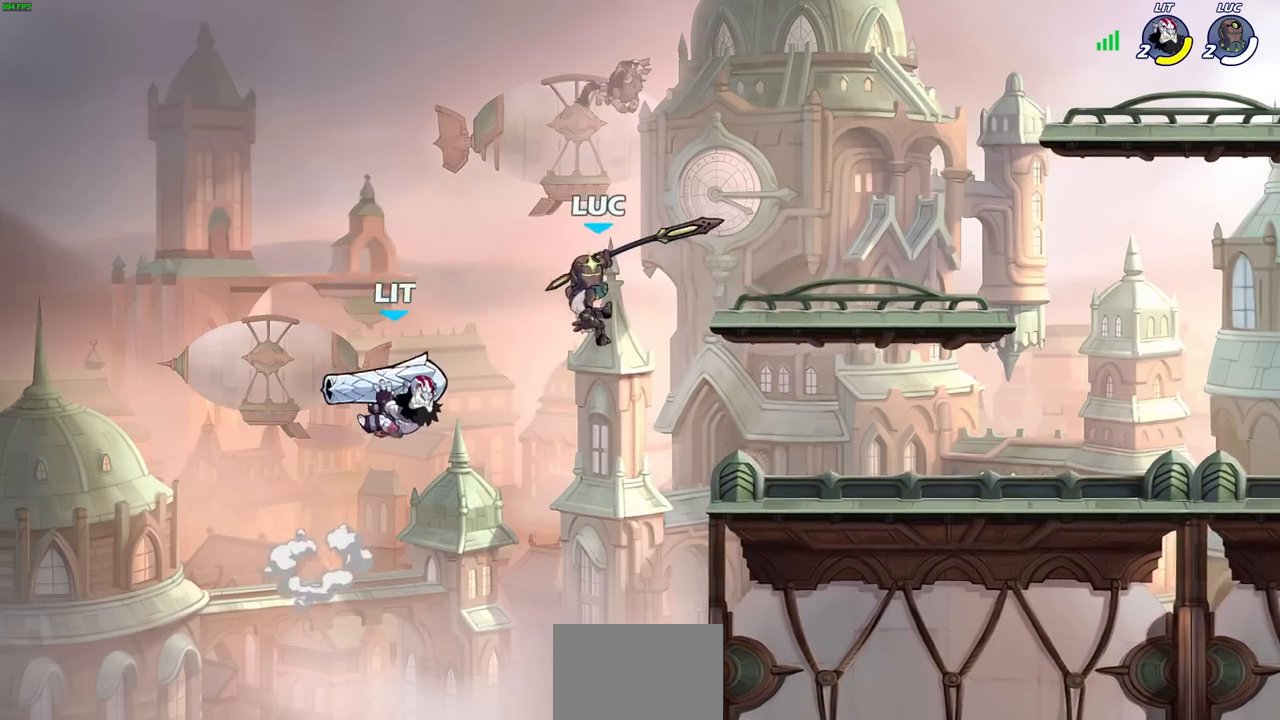
{"buttons": ["R2"], "left_stick": "up", "right_stick": "center", "events": [[33, "left_stick", "down-right"], [100, "left_stick", "center"], [150, "left_stick", "right"], [250, "left_stick", "up-right"], [367, "left_stick", "up"], [417, "R2", "down"]]}
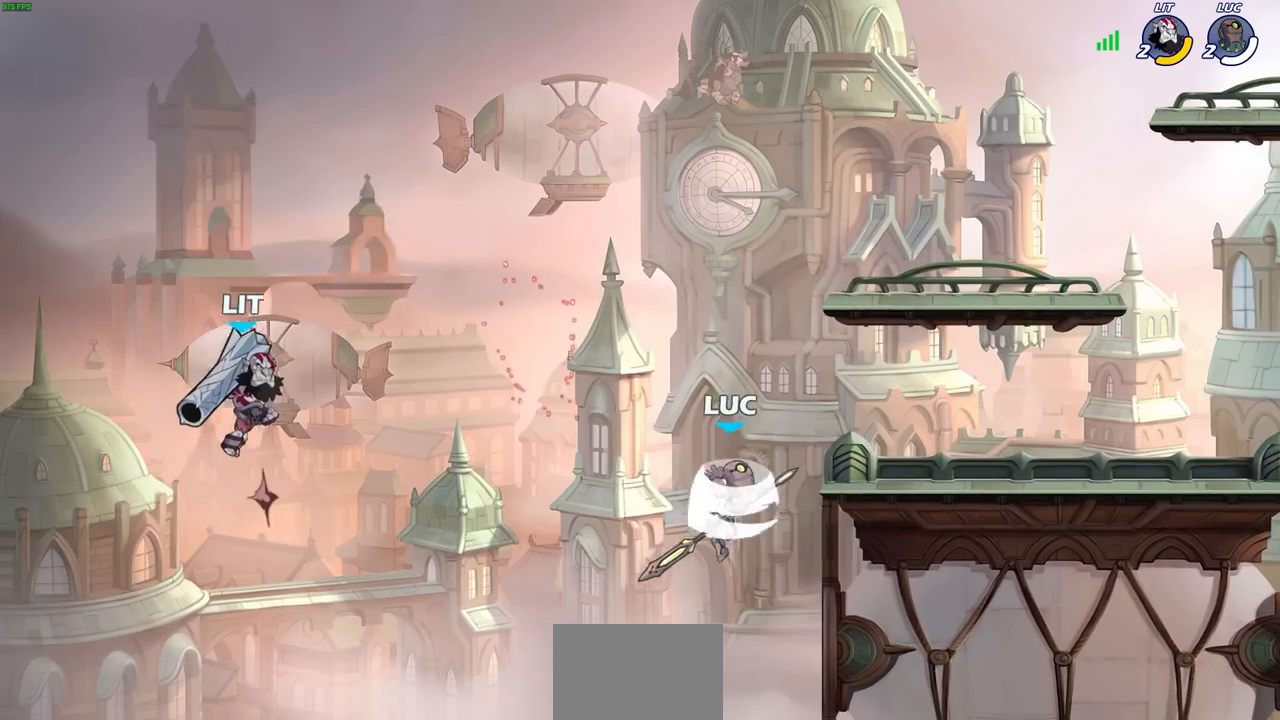
{"buttons": [], "left_stick": "up", "right_stick": "center", "events": [[467, "R2", "up"]]}
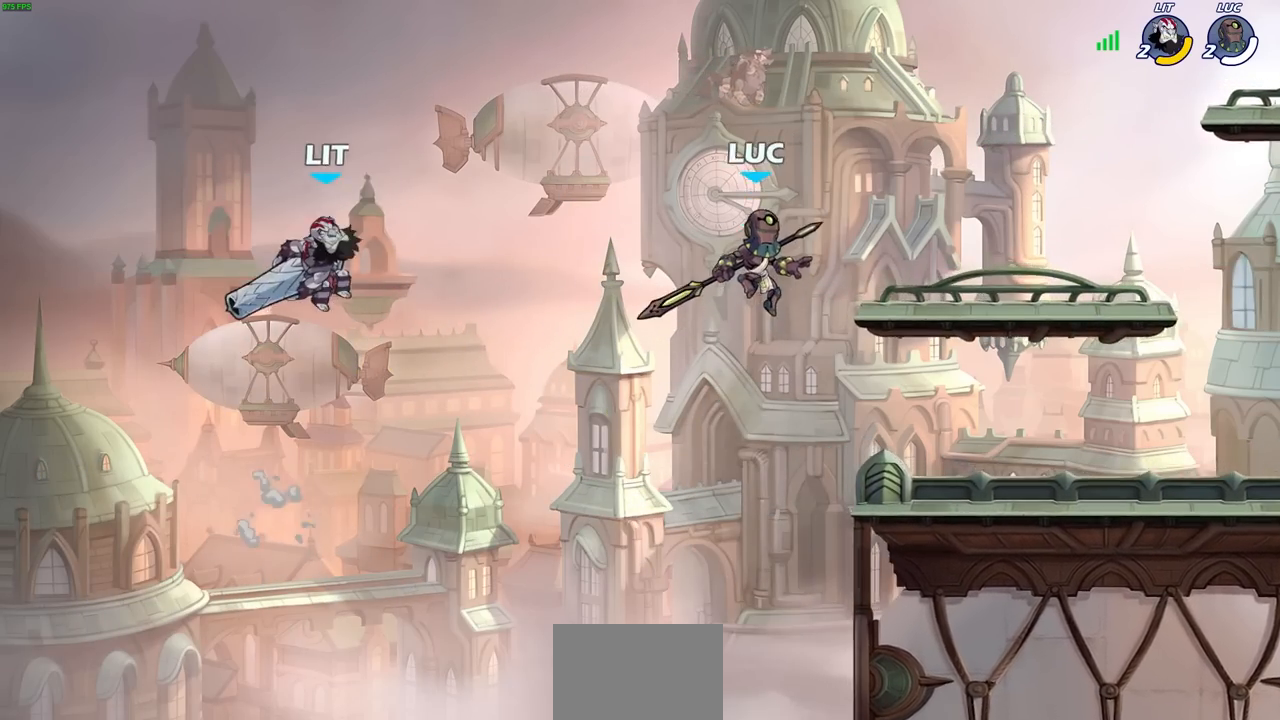
{"buttons": ["CIRCLE"], "left_stick": "center", "right_stick": "center", "events": [[83, "CROSS", "down"], [133, "left_stick", "down"], [167, "CIRCLE", "down"], [167, "CROSS", "up"], [383, "left_stick", "down-left"], [500, "left_stick", "center"]]}
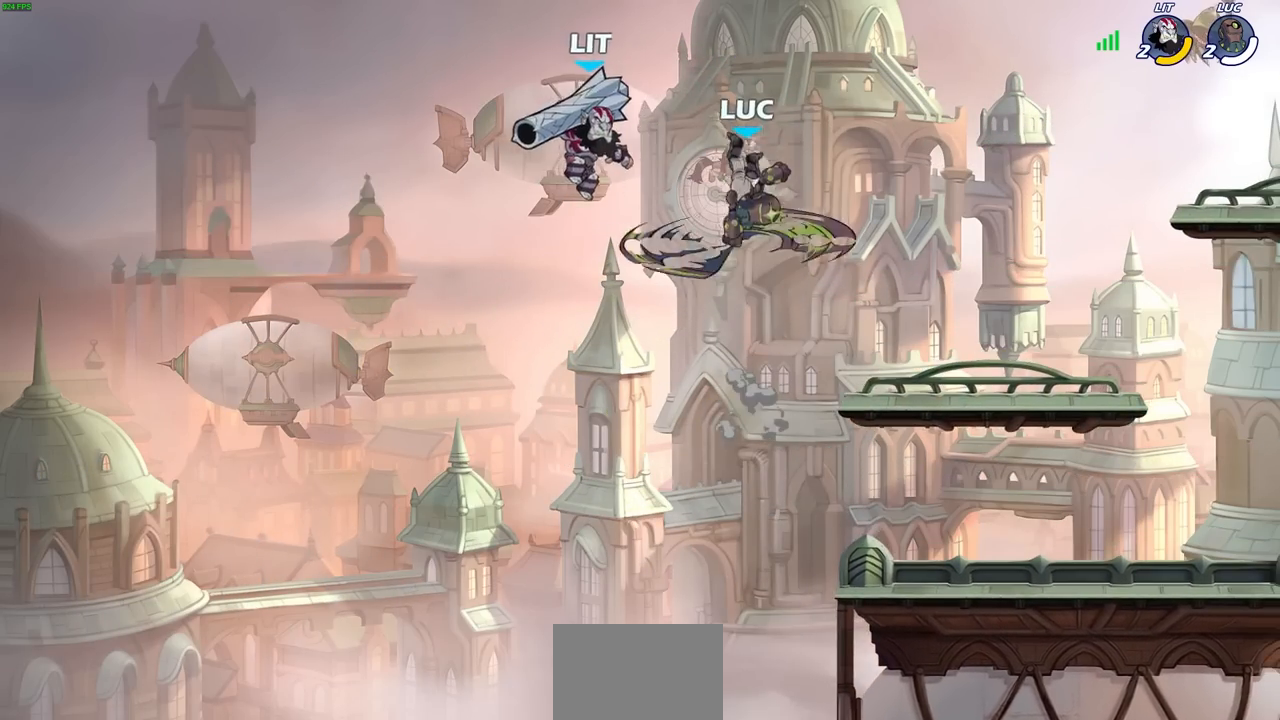
{"buttons": [], "left_stick": "up-right", "right_stick": "center", "events": [[83, "CIRCLE", "up"], [217, "left_stick", "up-right"]]}
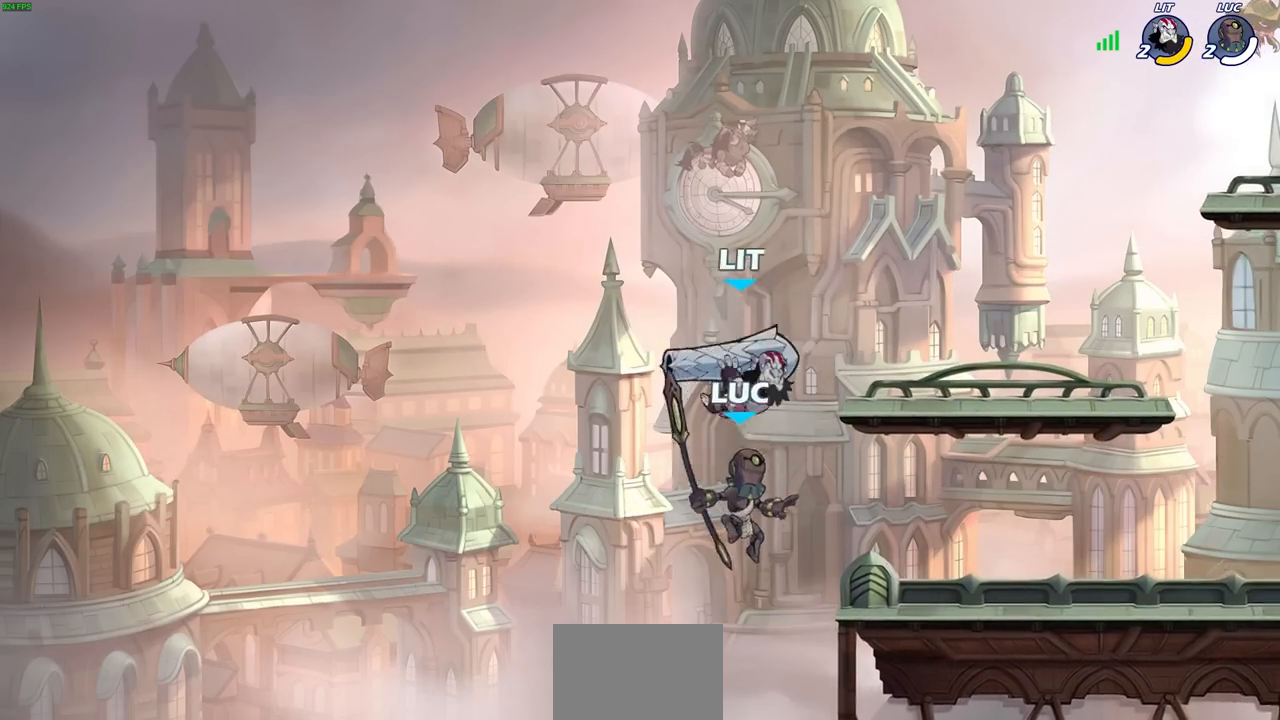
{"buttons": [], "left_stick": "up-left", "right_stick": "center", "events": [[67, "CIRCLE", "down"], [200, "CIRCLE", "up"], [250, "CIRCLE", "down"], [417, "CIRCLE", "up"], [500, "left_stick", "up-left"]]}
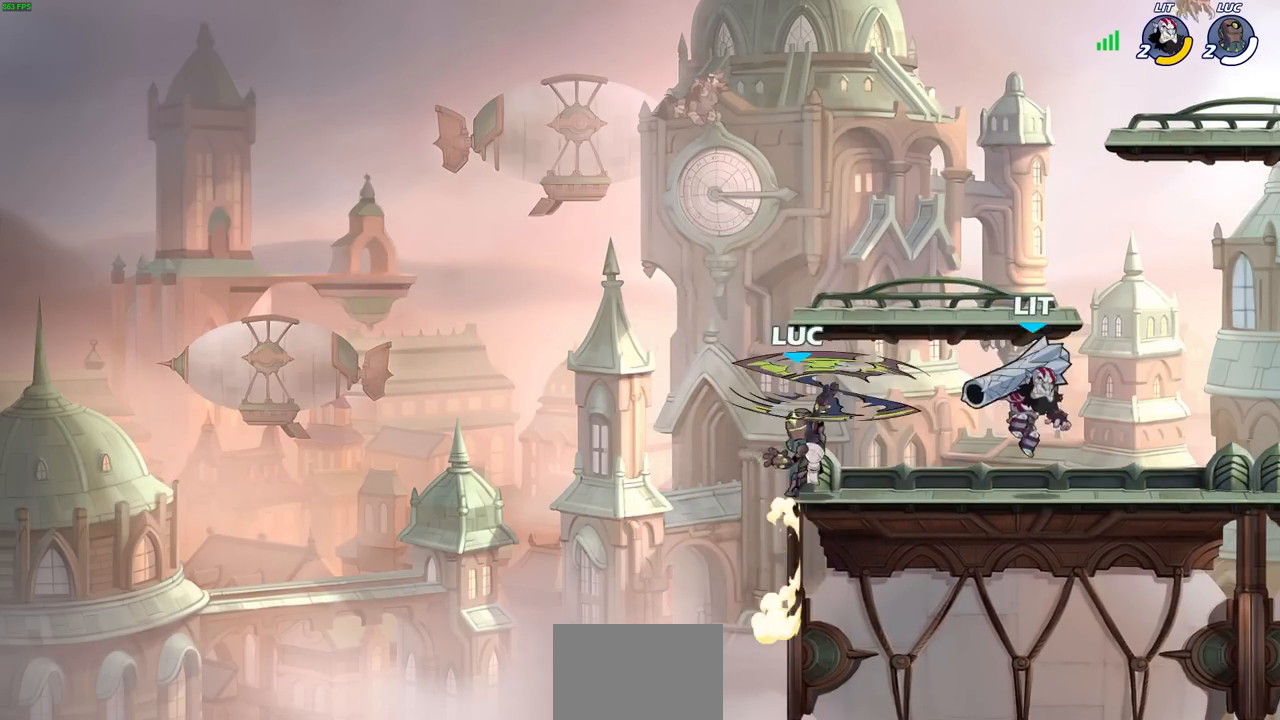
{"buttons": ["SQUARE"], "left_stick": "down-right", "right_stick": "center", "events": [[17, "left_stick", "left"], [467, "left_stick", "down-right"], [500, "SQUARE", "down"]]}
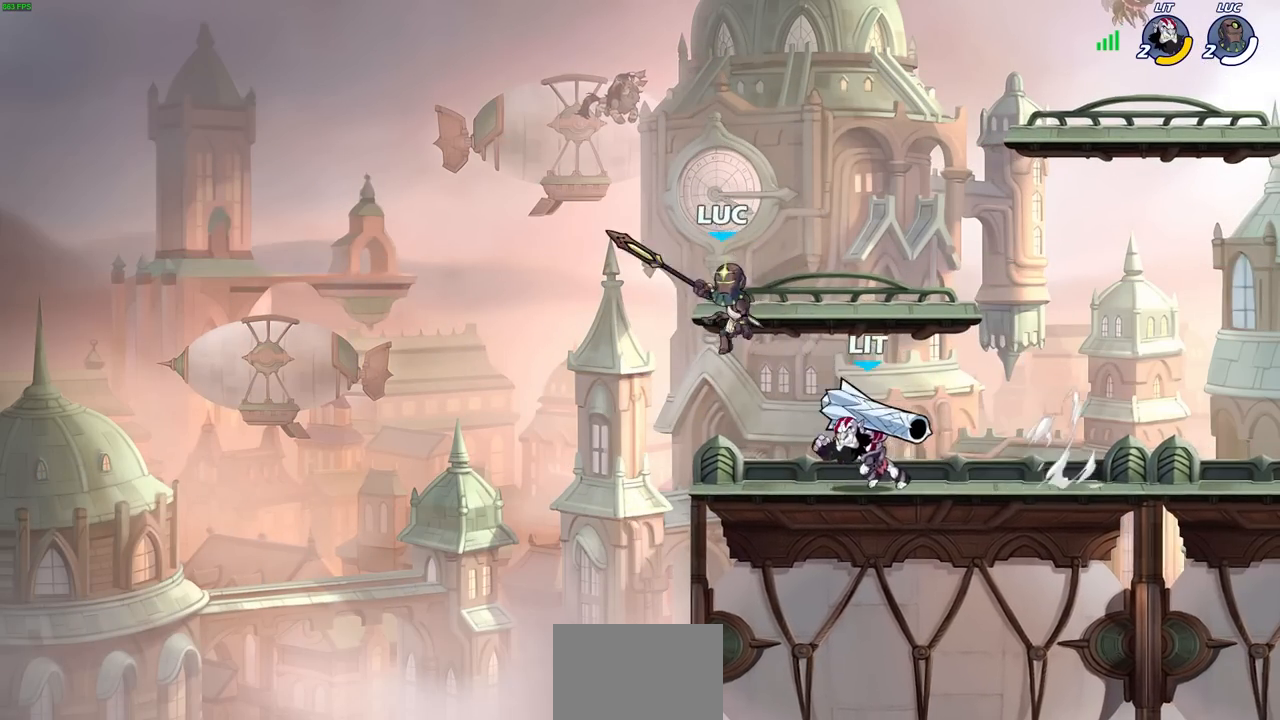
{"buttons": [], "left_stick": "right", "right_stick": "center", "events": [[50, "left_stick", "up-right"], [100, "SQUARE", "up"], [117, "left_stick", "left"], [317, "left_stick", "up-right"], [500, "left_stick", "right"]]}
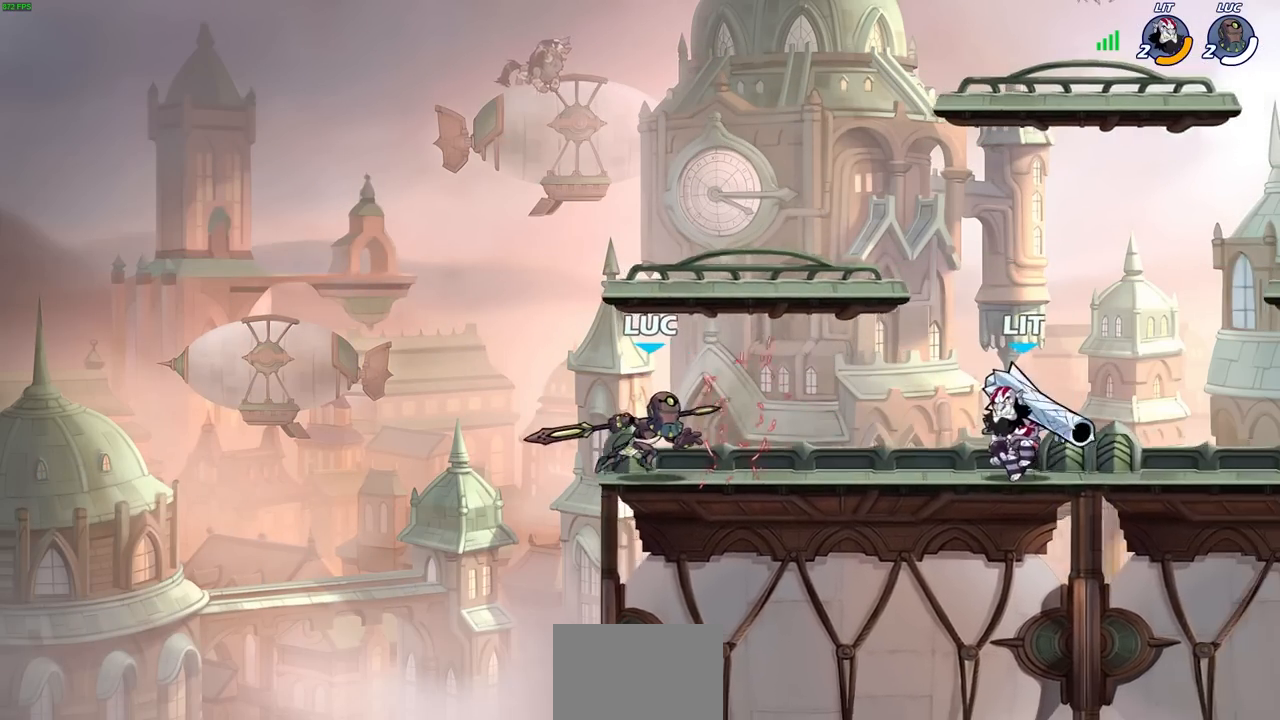
{"buttons": ["CIRCLE"], "left_stick": "center", "right_stick": "center", "events": [[117, "R2", "down"], [133, "R1", "down"], [167, "left_stick", "down"], [183, "CIRCLE", "down"], [250, "R1", "up"], [250, "R2", "up"], [317, "left_stick", "center"]]}
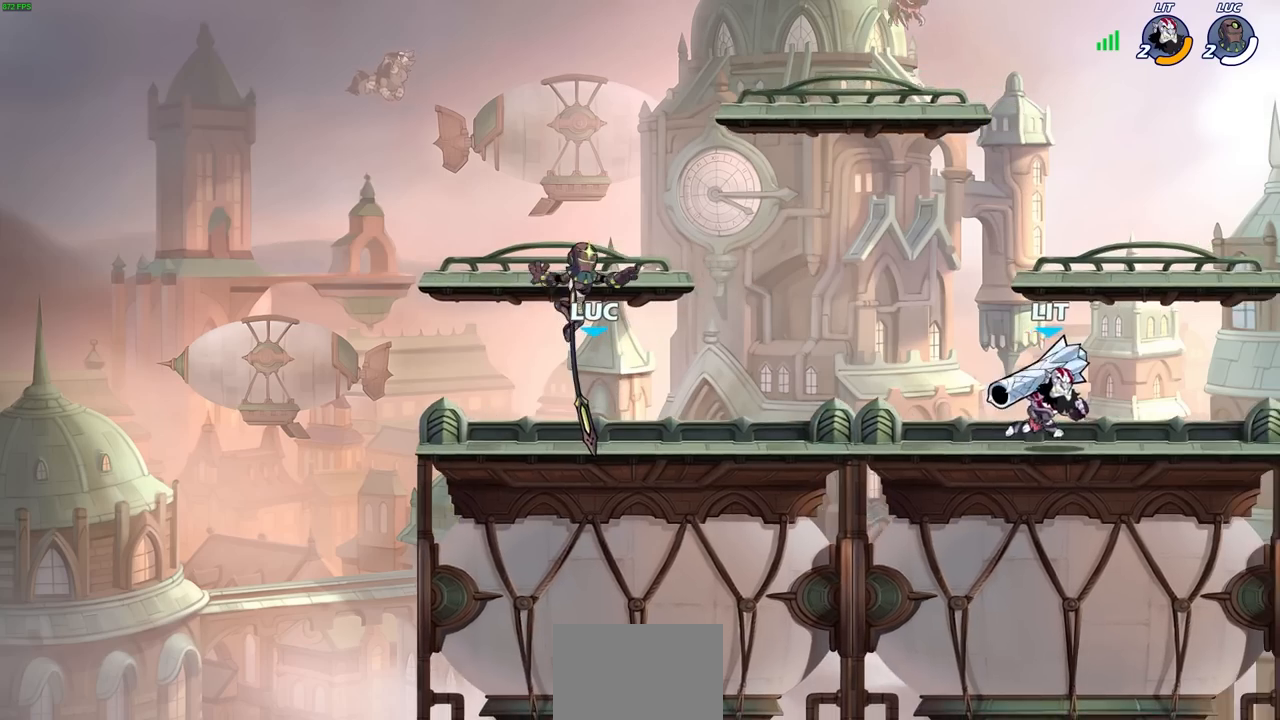
{"buttons": [], "left_stick": "down-left", "right_stick": "center", "events": [[150, "left_stick", "left"], [283, "left_stick", "down-left"], [483, "CIRCLE", "up"]]}
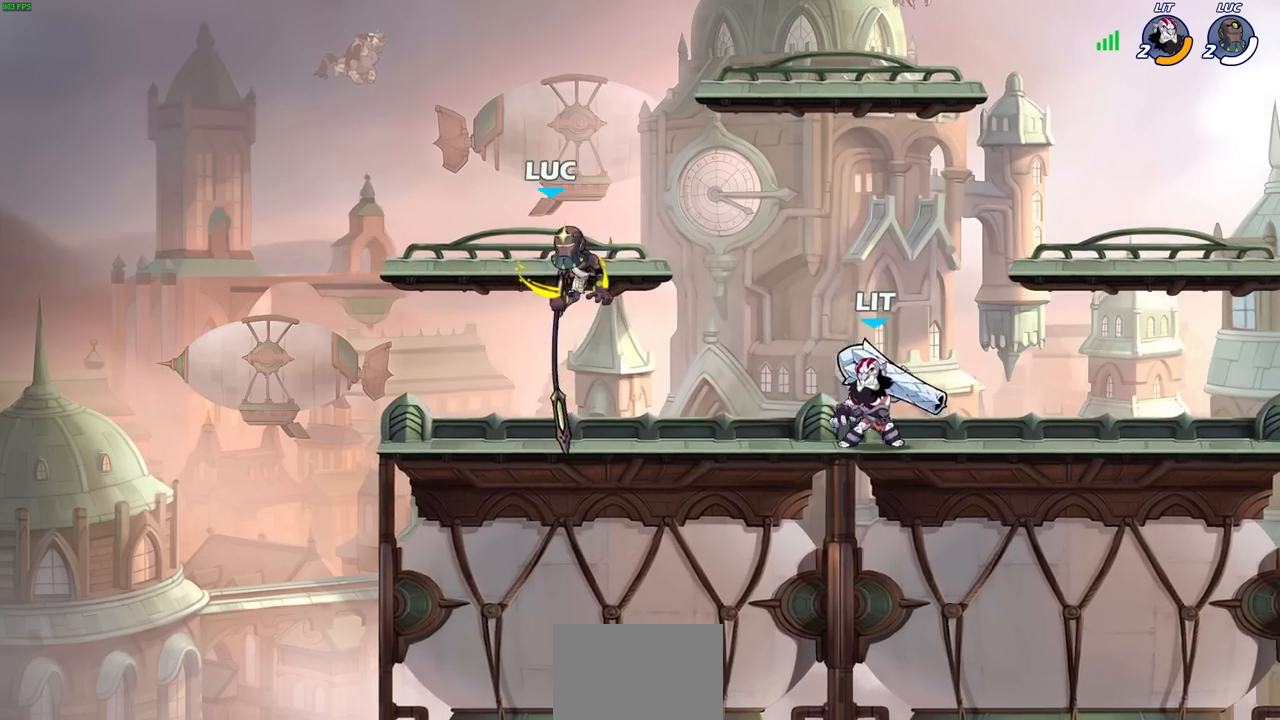
{"buttons": [], "left_stick": "up-right", "right_stick": "center", "events": [[17, "left_stick", "center"], [300, "left_stick", "up-left"], [383, "left_stick", "up-right"]]}
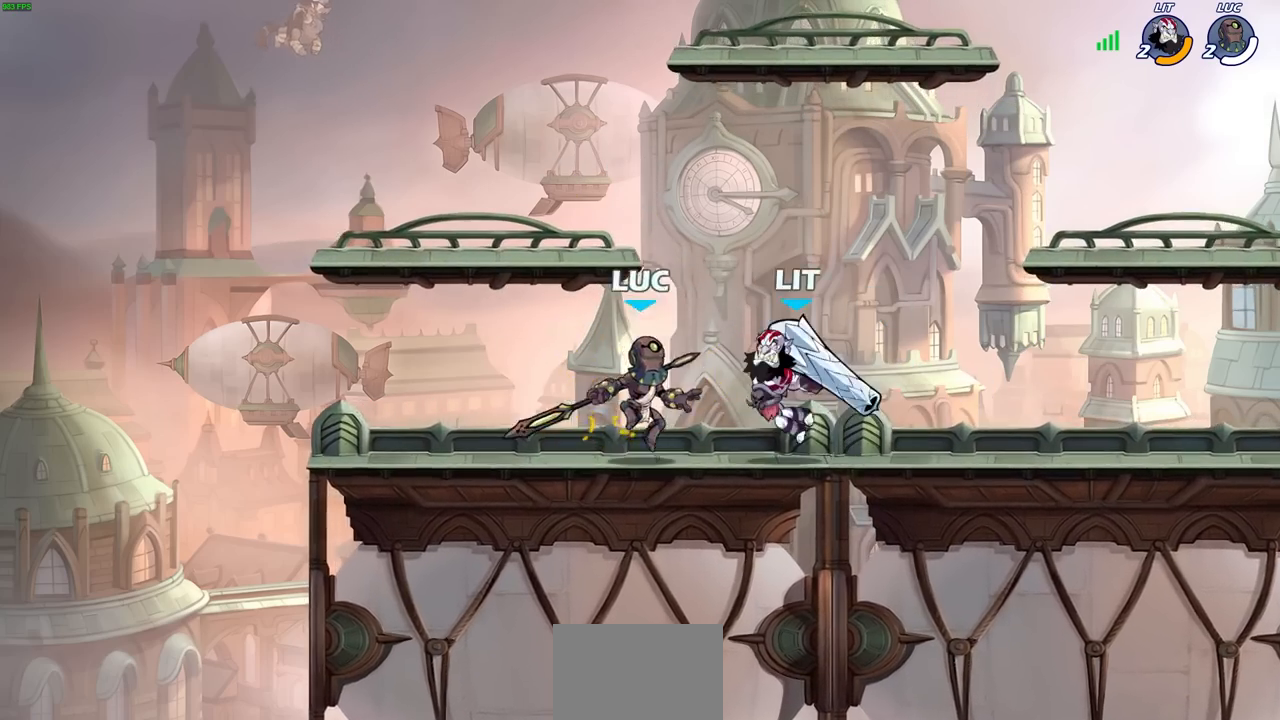
{"buttons": [], "left_stick": "down", "right_stick": "center", "events": [[17, "CROSS", "down"], [117, "R1", "down"], [117, "R2", "down"], [183, "left_stick", "up-left"], [233, "CROSS", "up"], [267, "left_stick", "left"], [367, "R1", "up"], [367, "R2", "up"], [417, "left_stick", "center"], [467, "left_stick", "down"]]}
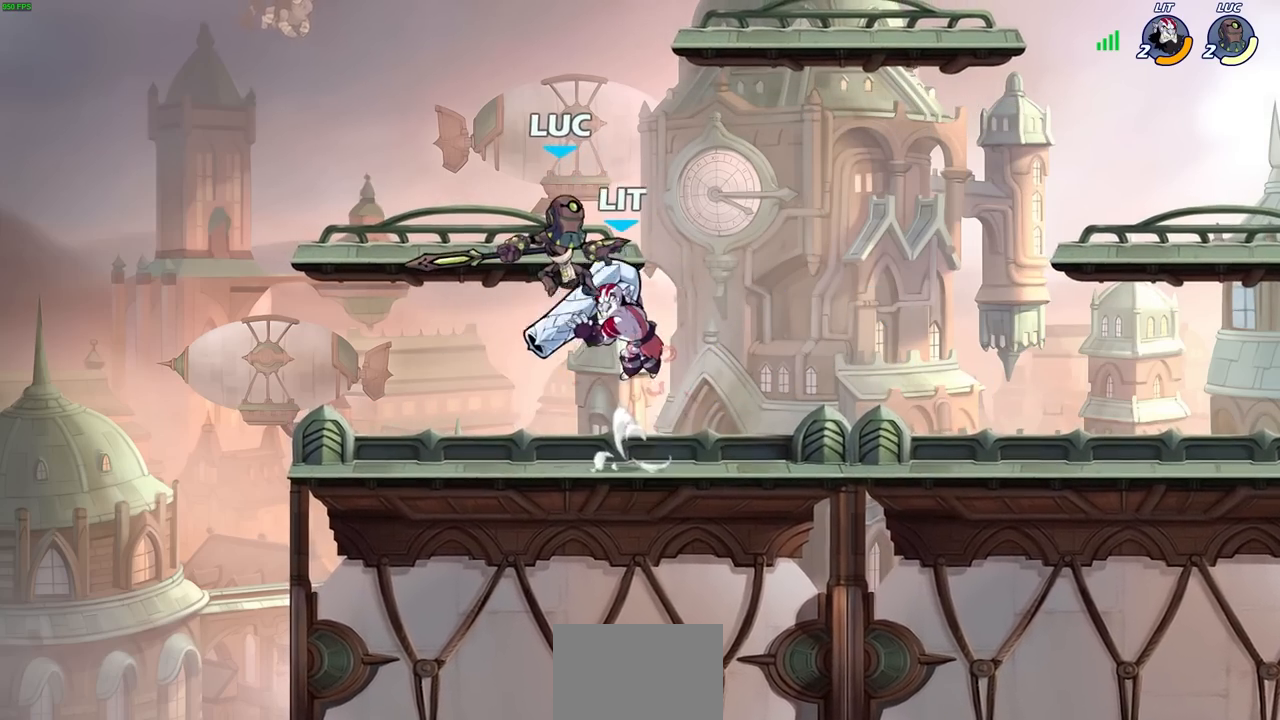
{"buttons": [], "left_stick": "left", "right_stick": "center", "events": [[50, "CROSS", "down"], [83, "R1", "down"], [83, "R2", "down"], [183, "CROSS", "up"], [367, "R1", "up"], [367, "left_stick", "center"], [383, "R2", "up"], [450, "left_stick", "left"]]}
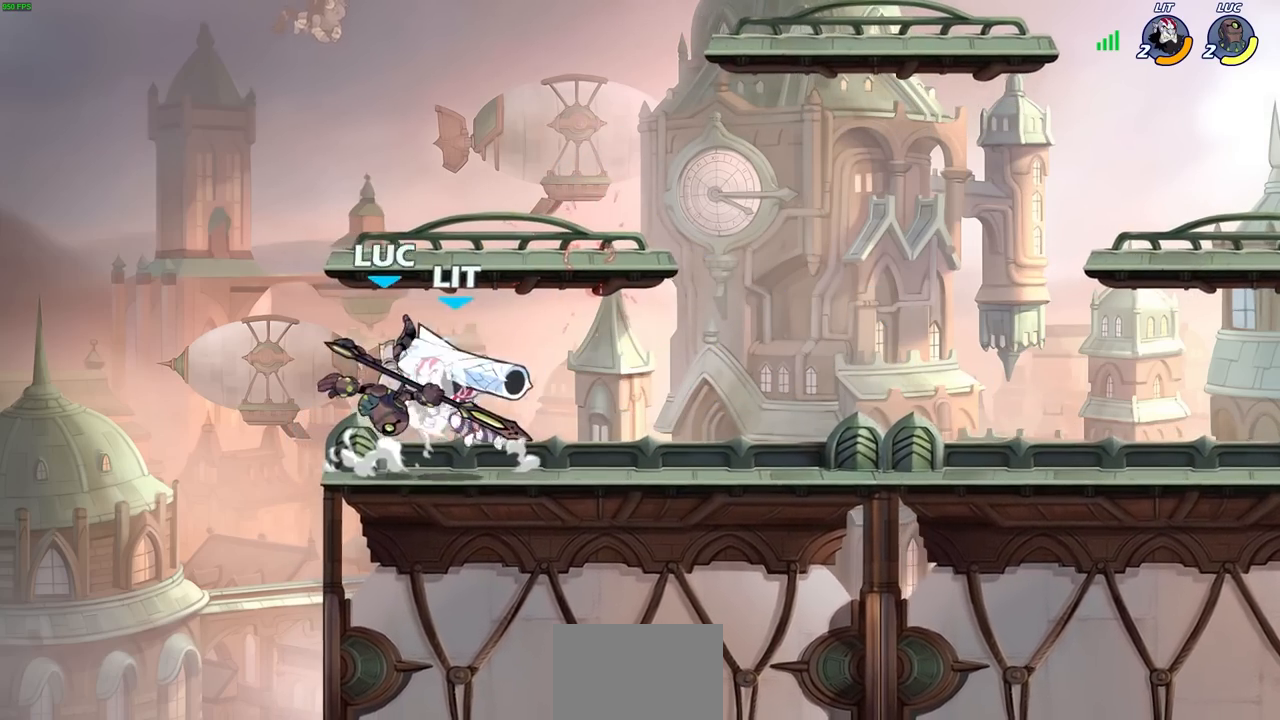
{"buttons": ["CROSS"], "left_stick": "right", "right_stick": "center", "events": [[50, "R1", "down"], [50, "R2", "down"], [50, "left_stick", "down-left"], [217, "left_stick", "up"], [283, "left_stick", "right"], [317, "R1", "up"], [317, "R2", "up"], [433, "CROSS", "down"]]}
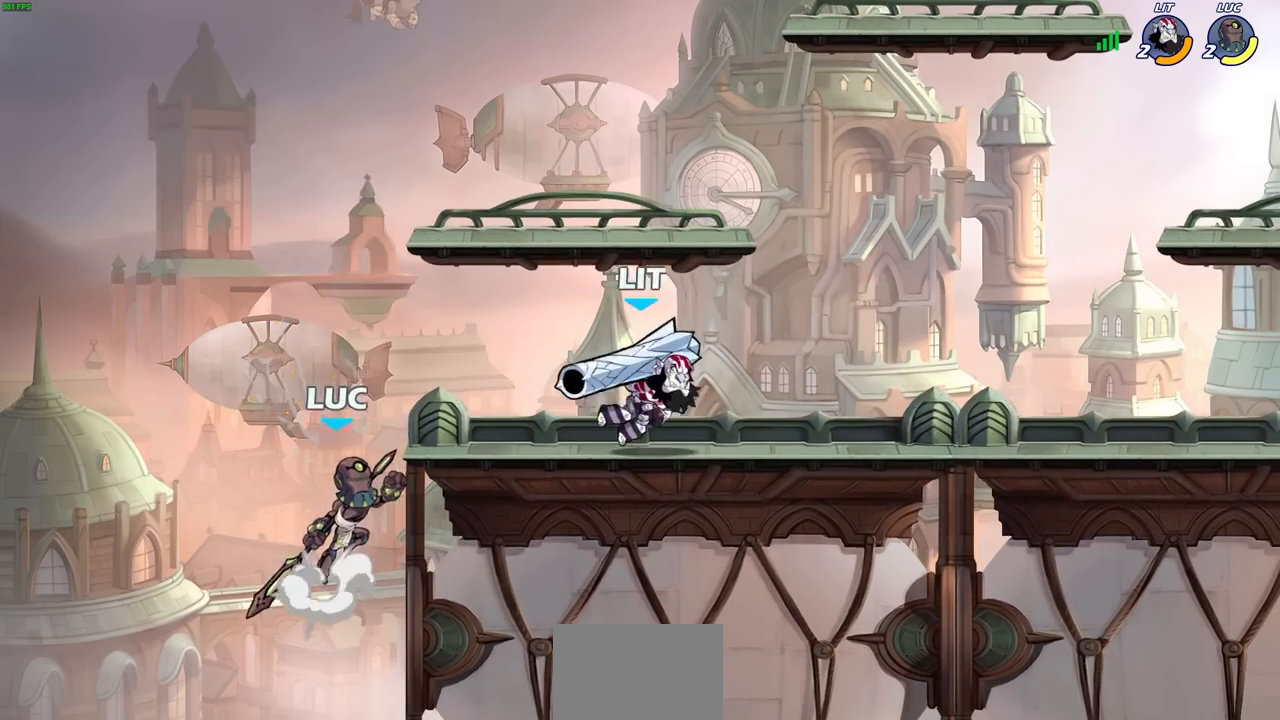
{"buttons": [], "left_stick": "center", "right_stick": "center", "events": [[83, "CROSS", "up"], [167, "R1", "down"], [217, "R1", "up"], [250, "left_stick", "center"]]}
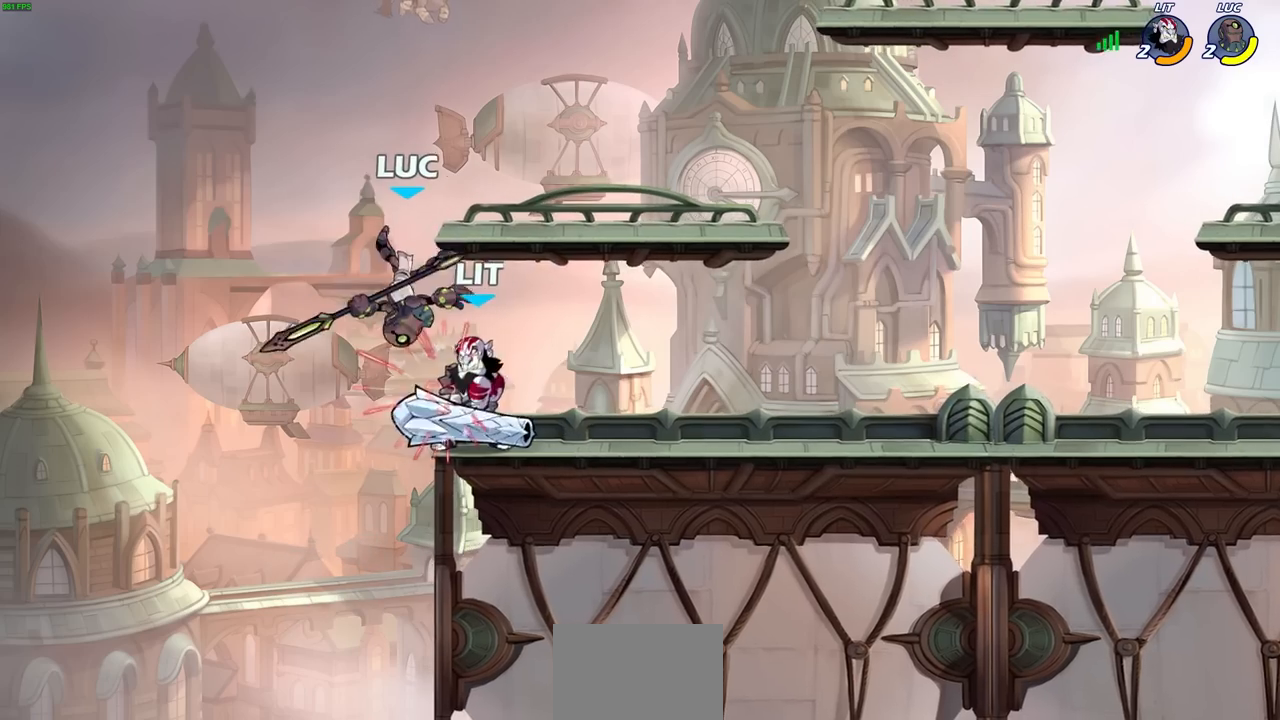
{"buttons": [], "left_stick": "down", "right_stick": "center", "events": [[200, "left_stick", "down"]]}